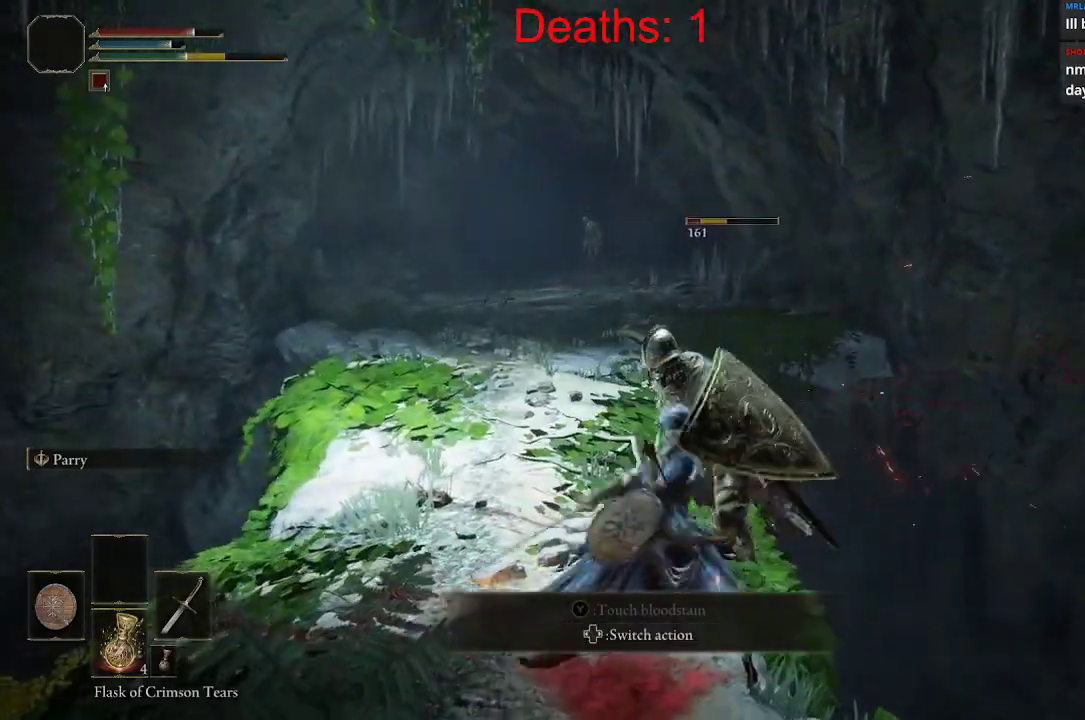
Gameplay with a controller (Xbox layout); each line is a JSON object with the inputs held at the frame after it. "events" lists button and stick changes between this image and that frame as [ms after this image, input, new state], when the widget could be followed in between.
{"buttons": [], "left_stick": "center", "right_stick": "center", "events": [[83, "R1", "down"], [183, "R1", "up"]]}
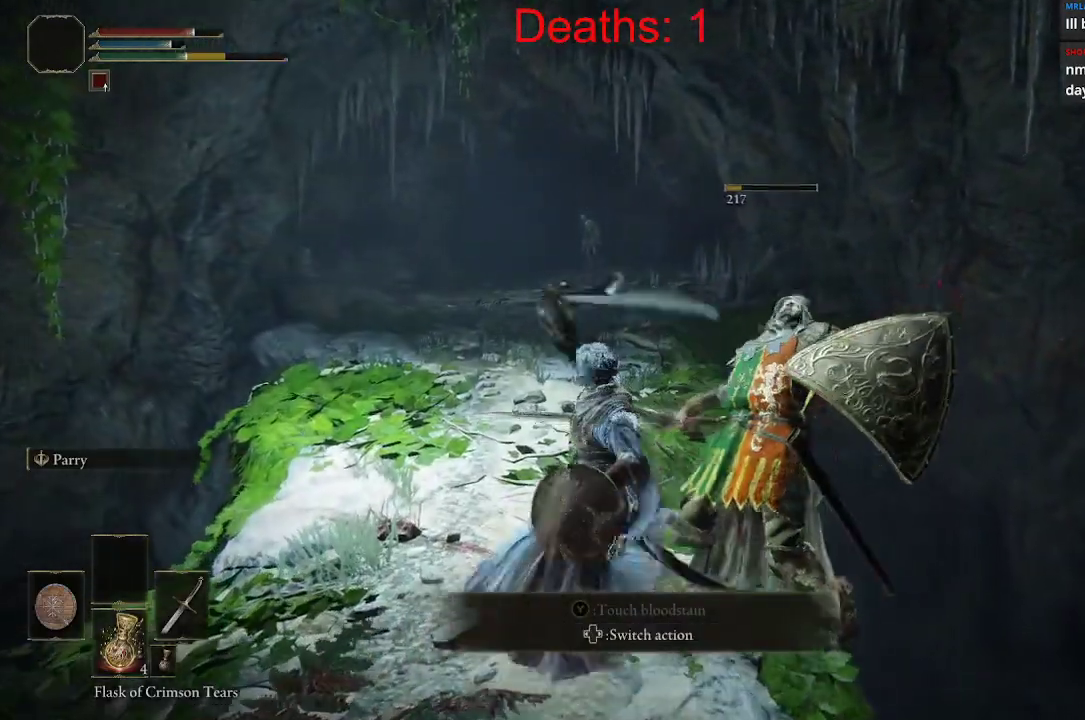
{"buttons": [], "left_stick": "down-left", "right_stick": "right", "events": [[267, "right_stick", "right"], [417, "left_stick", "down-left"]]}
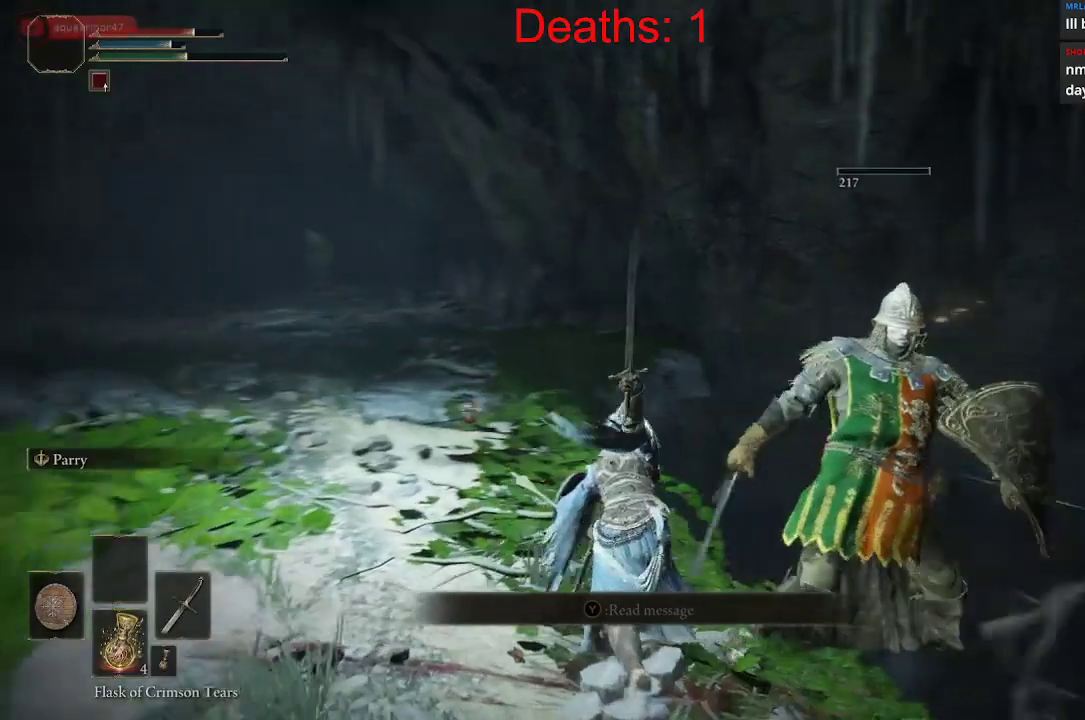
{"buttons": [], "left_stick": "center", "right_stick": "down", "events": [[133, "right_stick", "center"], [150, "left_stick", "down"], [250, "right_stick", "down"], [317, "left_stick", "center"]]}
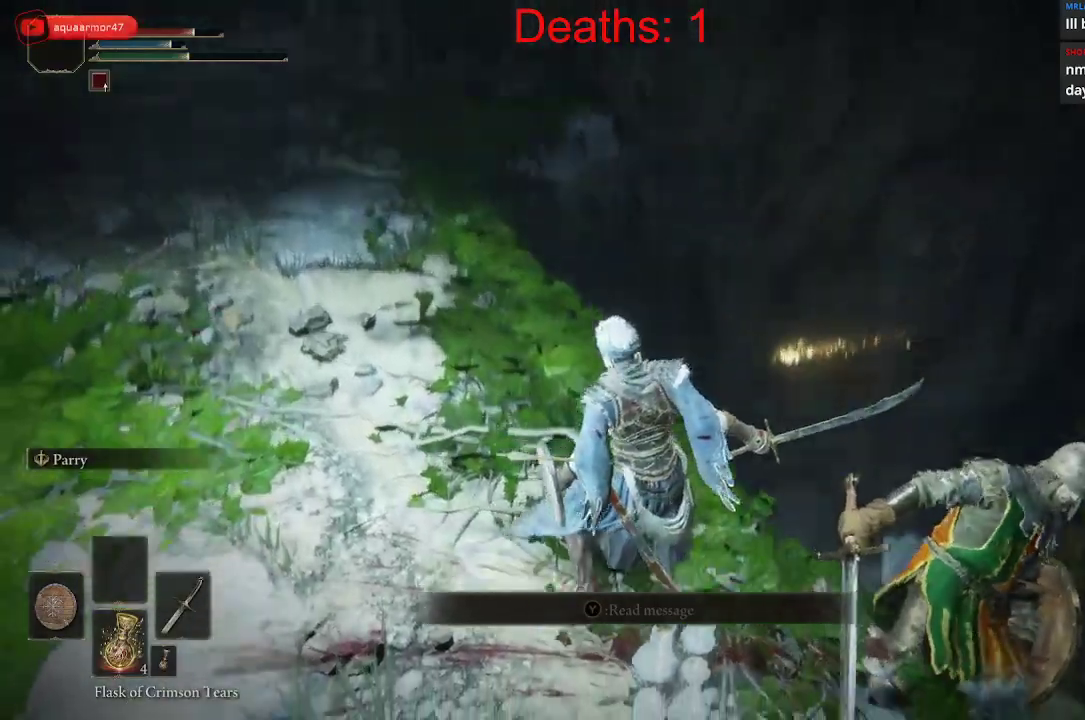
{"buttons": [], "left_stick": "center", "right_stick": "center", "events": [[317, "right_stick", "center"]]}
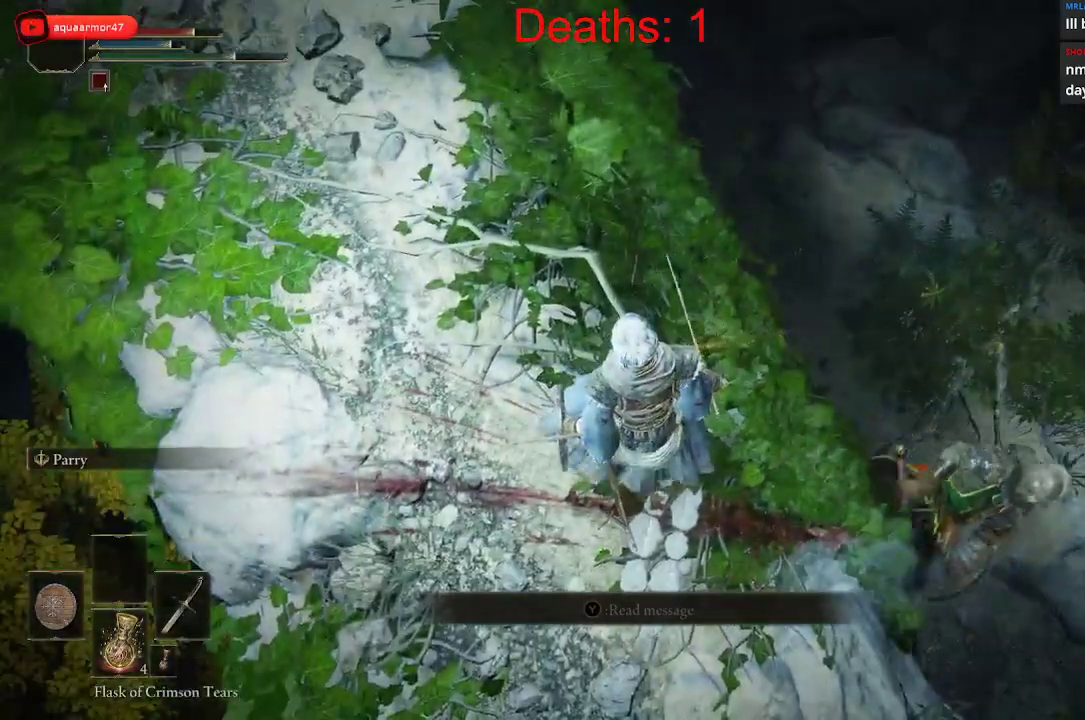
{"buttons": [], "left_stick": "center", "right_stick": "center", "events": [[33, "left_stick", "down"], [333, "left_stick", "center"]]}
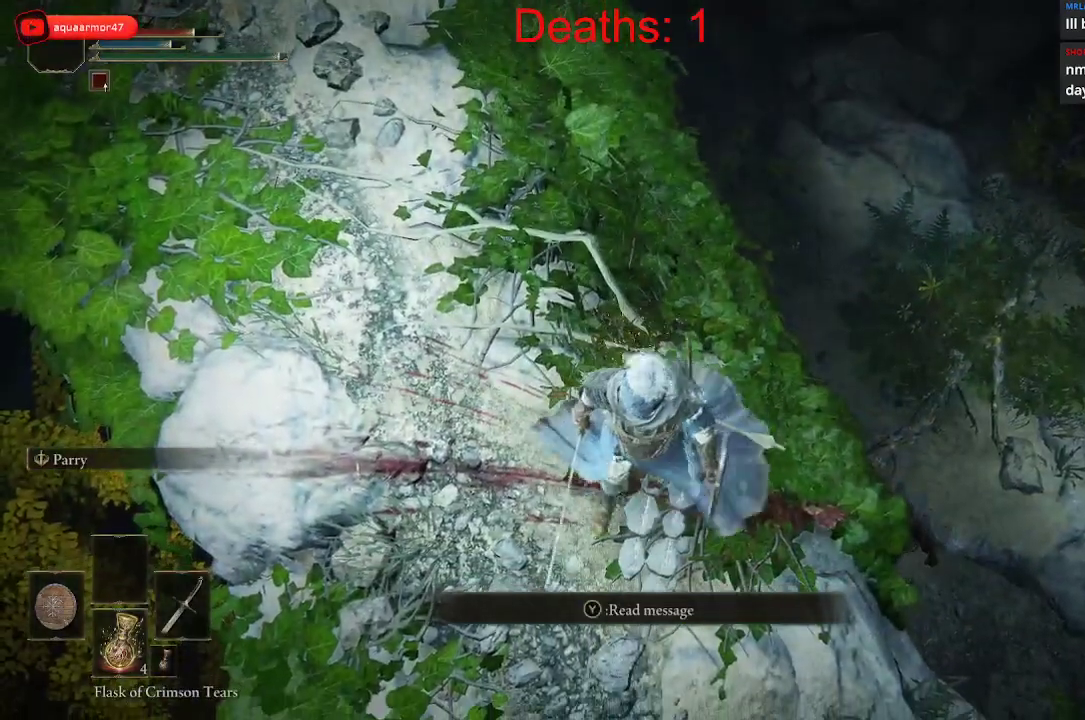
{"buttons": [], "left_stick": "center", "right_stick": "up-left", "events": [[117, "right_stick", "up-left"]]}
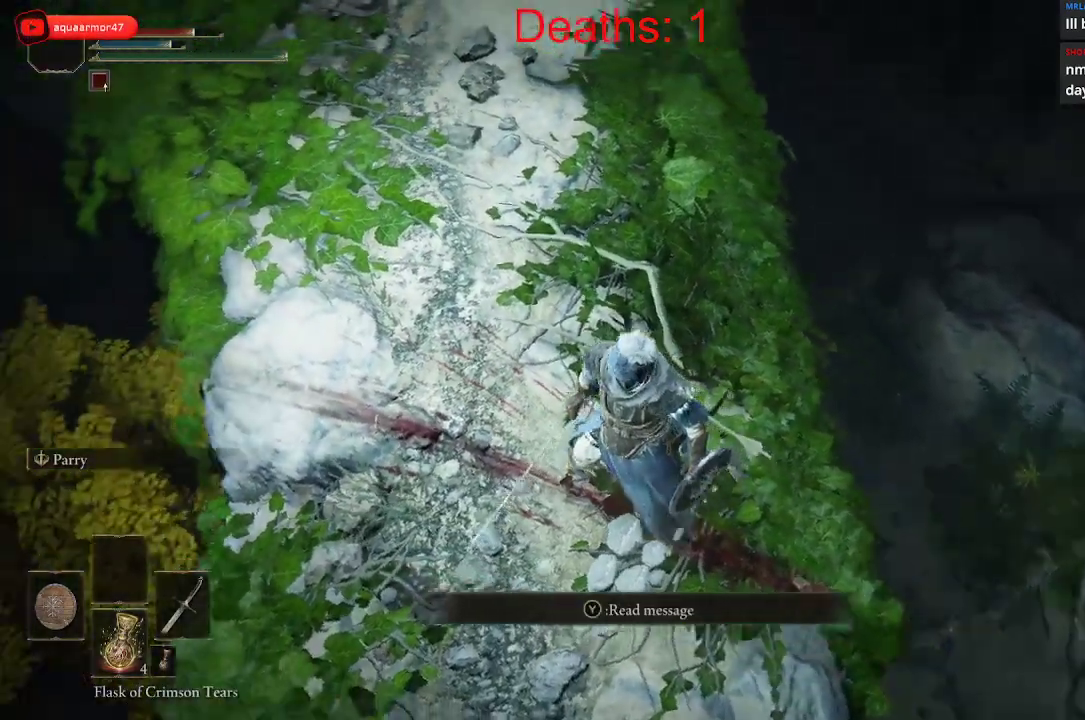
{"buttons": [], "left_stick": "up", "right_stick": "up", "events": [[100, "left_stick", "up"], [333, "right_stick", "center"], [450, "right_stick", "up"]]}
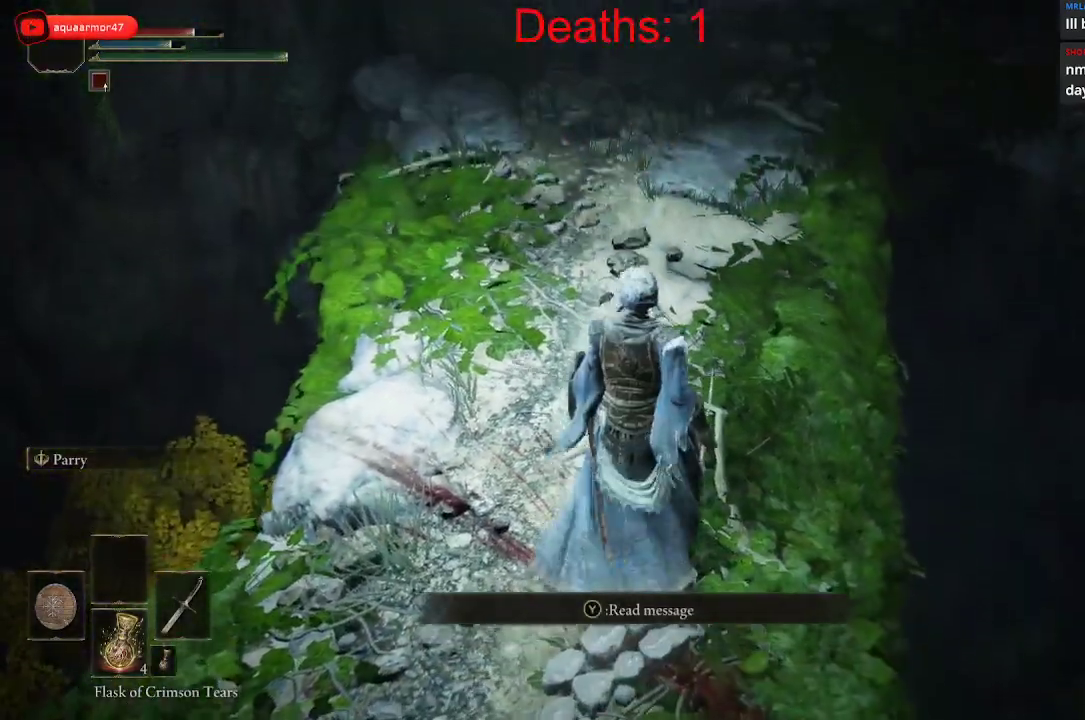
{"buttons": [], "left_stick": "up", "right_stick": "center", "events": [[233, "right_stick", "center"]]}
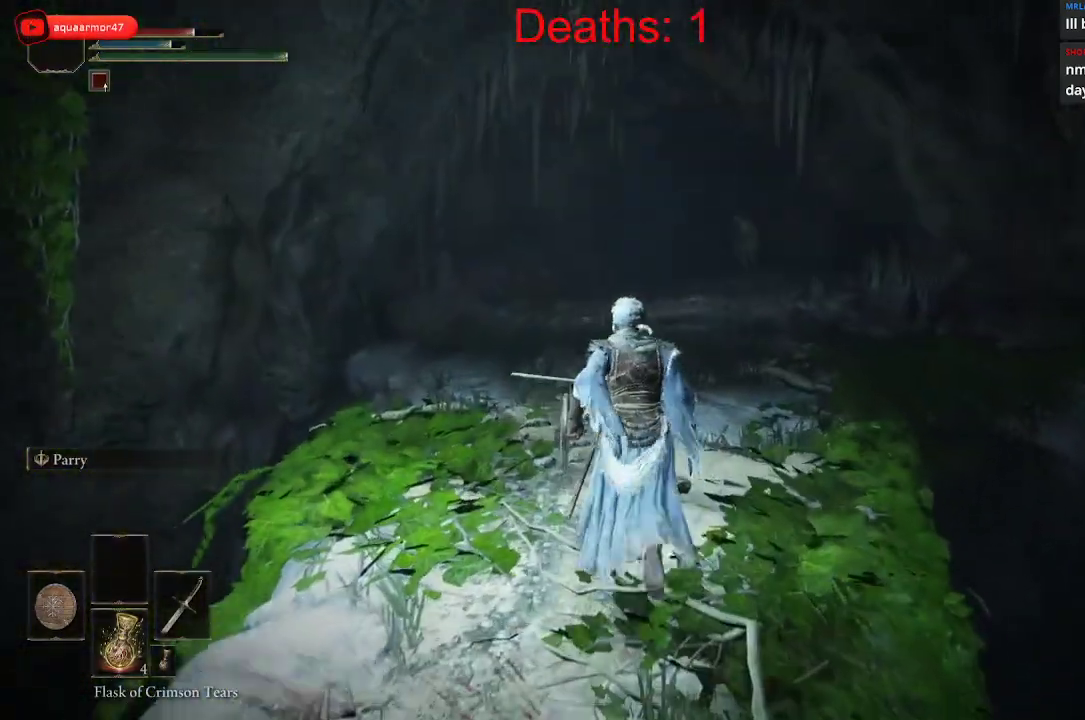
{"buttons": [], "left_stick": "up", "right_stick": "center", "events": []}
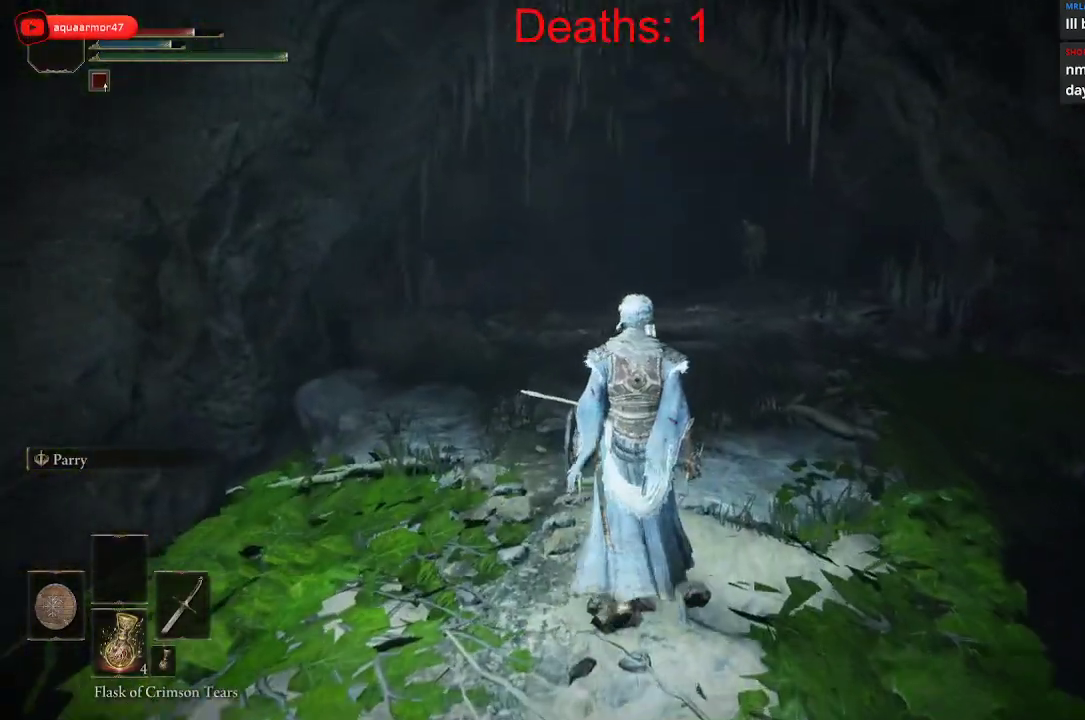
{"buttons": [], "left_stick": "center", "right_stick": "center", "events": [[50, "left_stick", "center"]]}
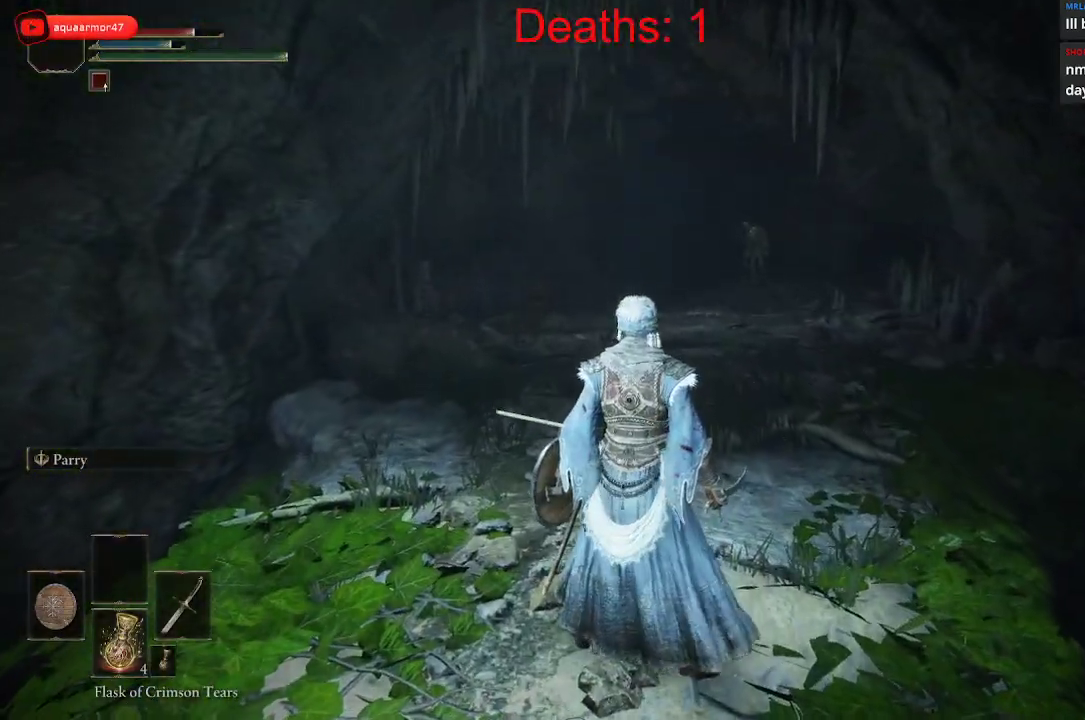
{"buttons": [], "left_stick": "center", "right_stick": "center", "events": []}
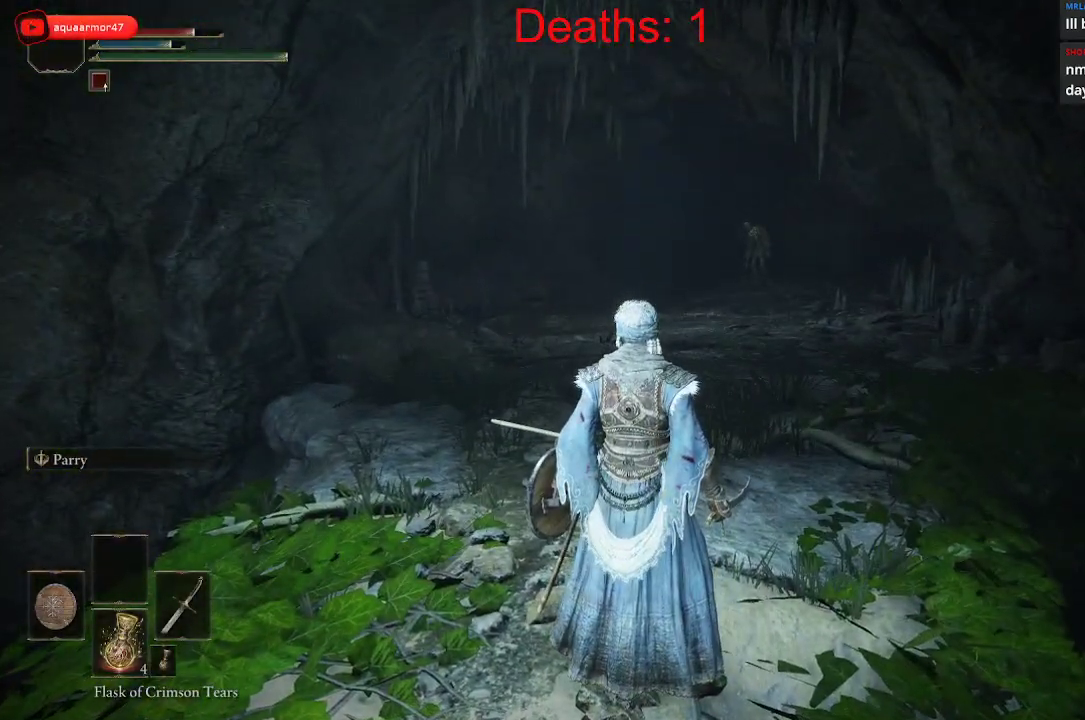
{"buttons": [], "left_stick": "center", "right_stick": "center", "events": [[350, "R3", "down"], [500, "R3", "up"]]}
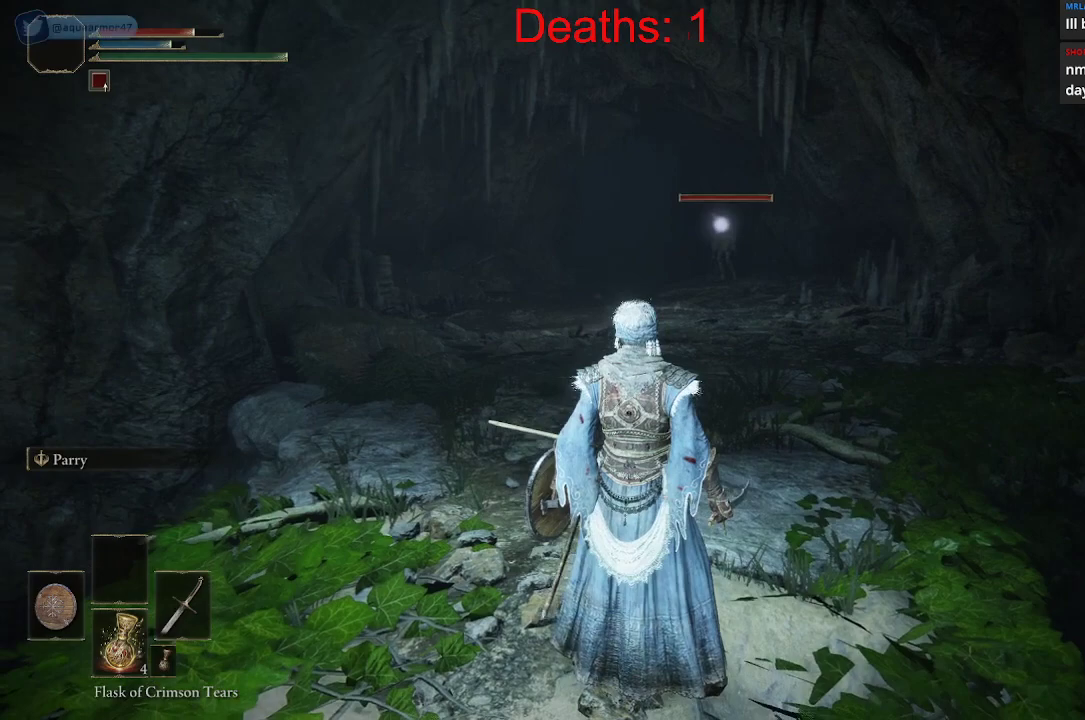
{"buttons": [], "left_stick": "center", "right_stick": "center", "events": []}
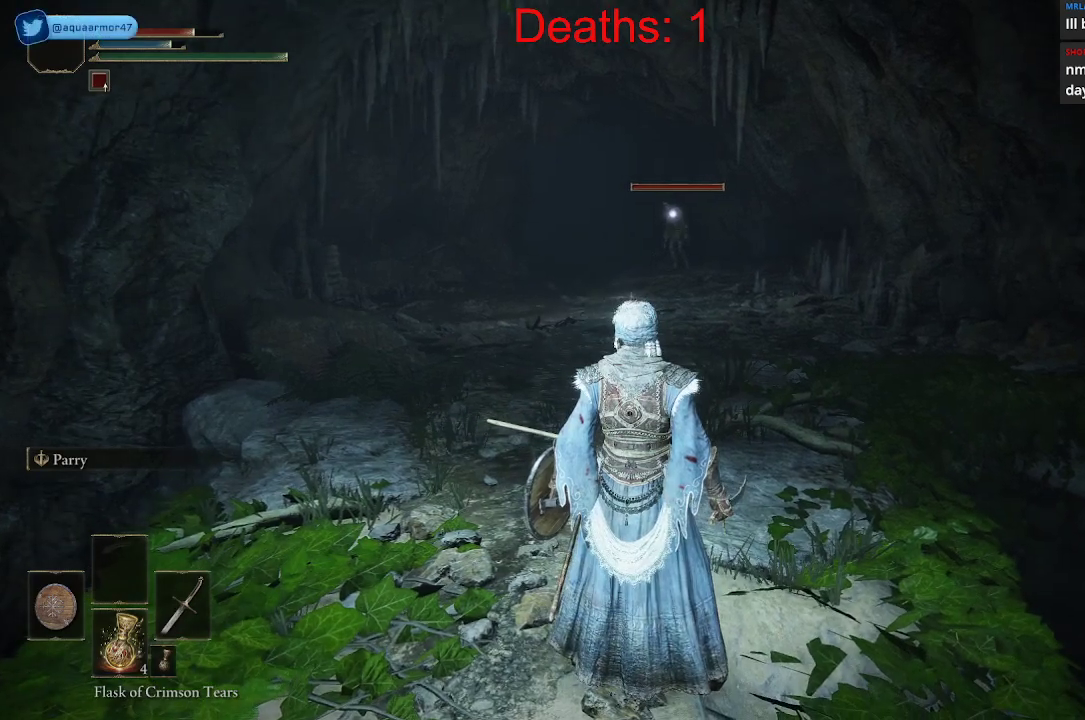
{"buttons": [], "left_stick": "center", "right_stick": "center", "events": []}
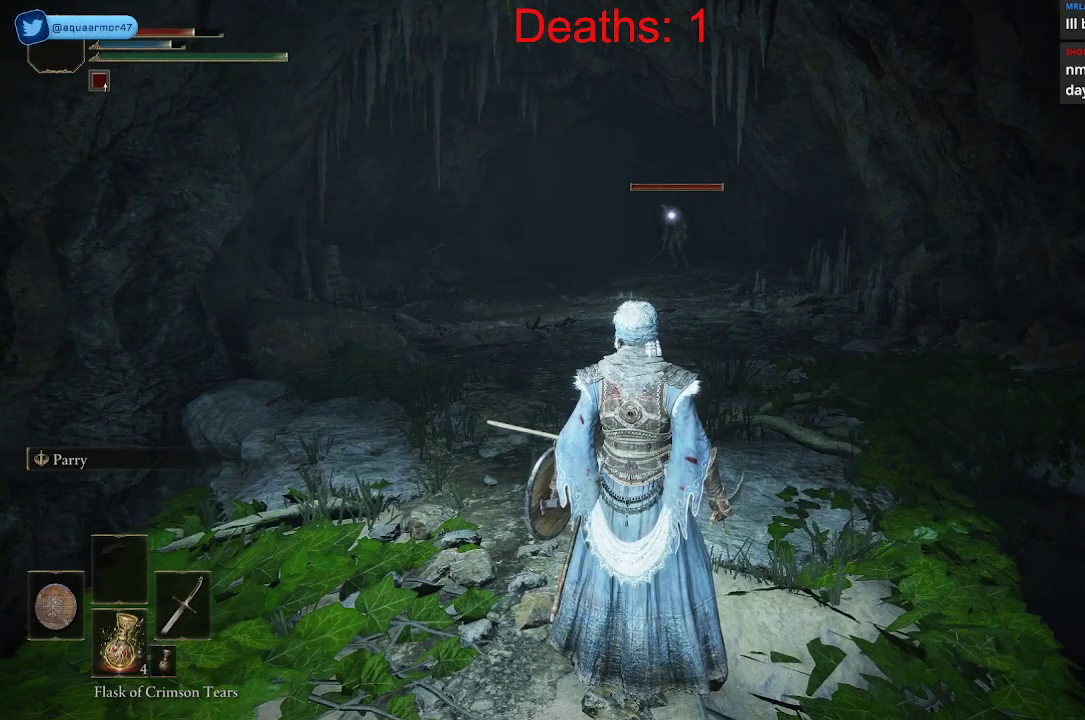
{"buttons": [], "left_stick": "center", "right_stick": "center", "events": []}
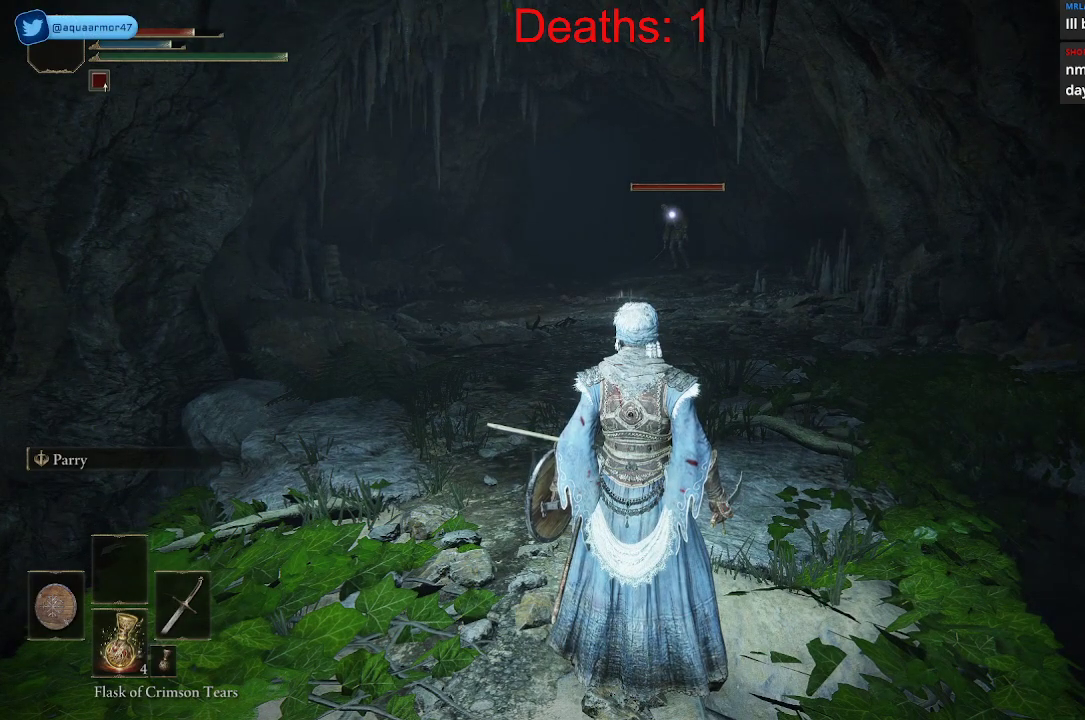
{"buttons": [], "left_stick": "up", "right_stick": "center", "events": [[217, "left_stick", "up"]]}
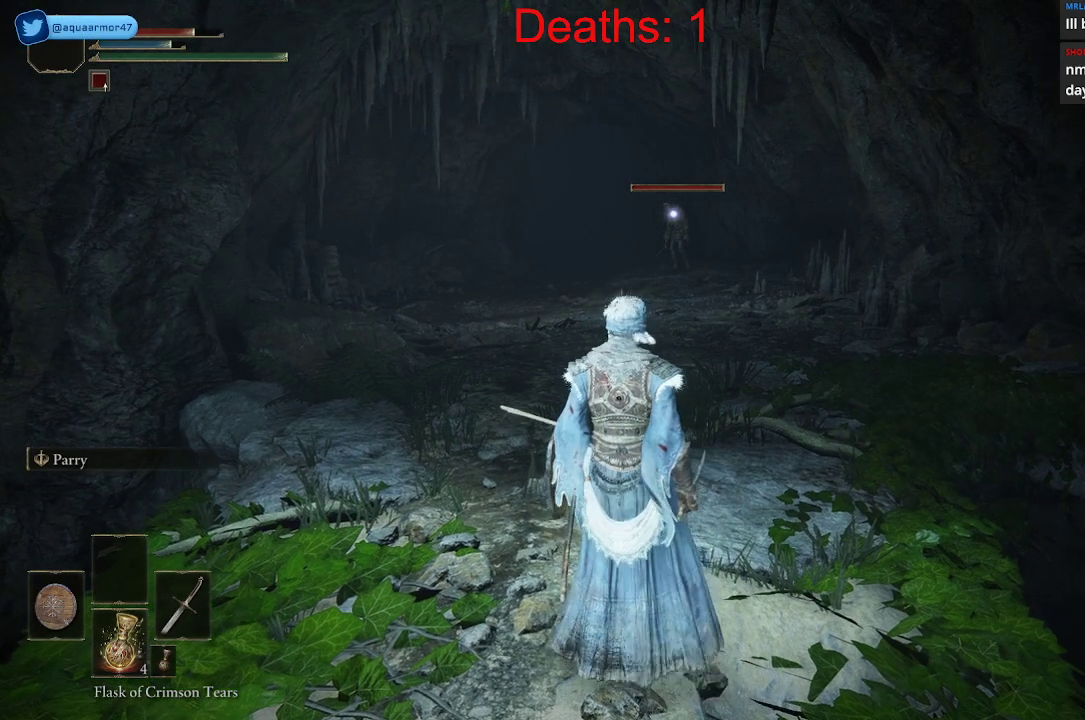
{"buttons": [], "left_stick": "up", "right_stick": "center", "events": [[133, "R3", "down"], [300, "R3", "up"]]}
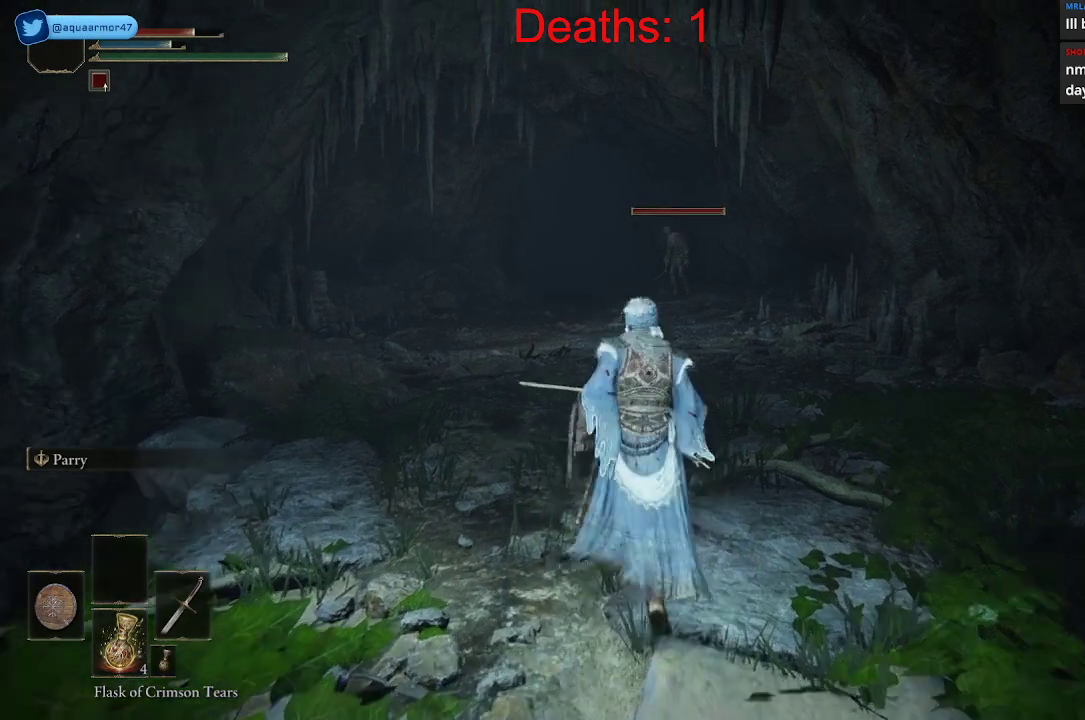
{"buttons": [], "left_stick": "up", "right_stick": "center", "events": []}
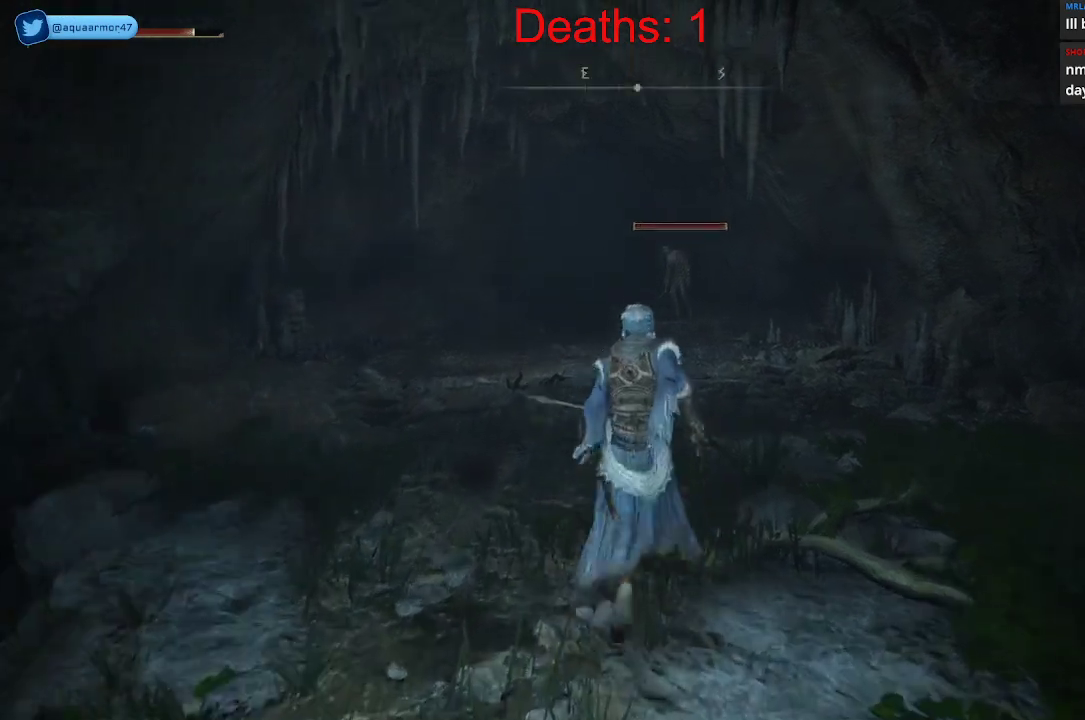
{"buttons": [], "left_stick": "up", "right_stick": "center", "events": [[333, "R3", "down"], [450, "R3", "up"]]}
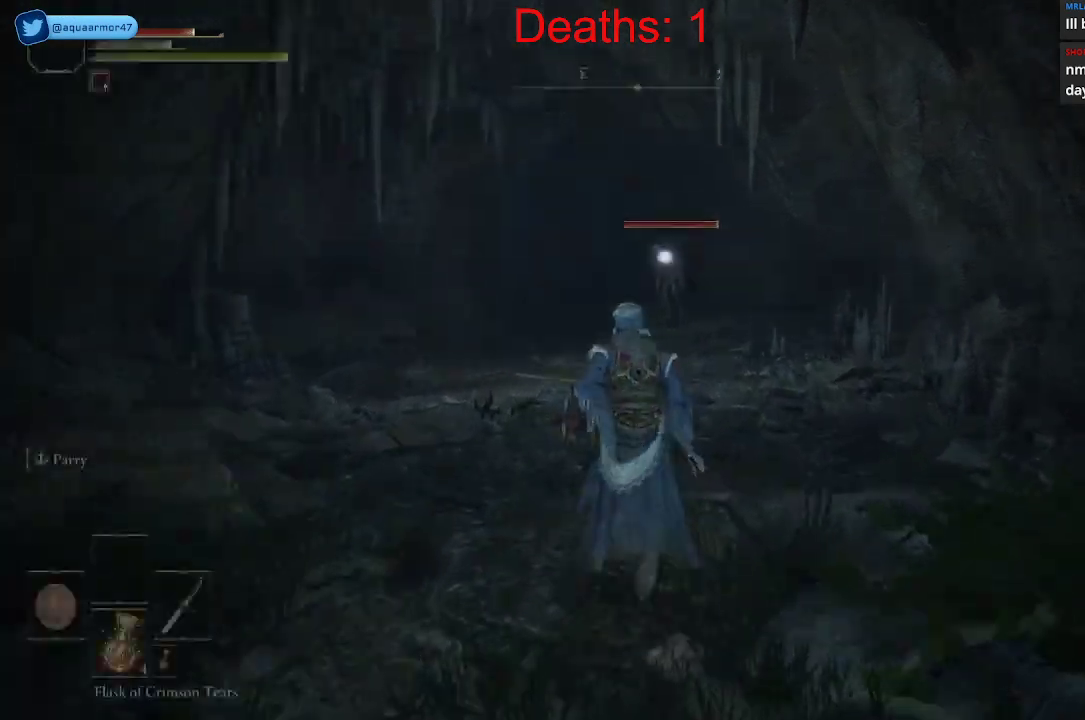
{"buttons": [], "left_stick": "up", "right_stick": "center", "events": []}
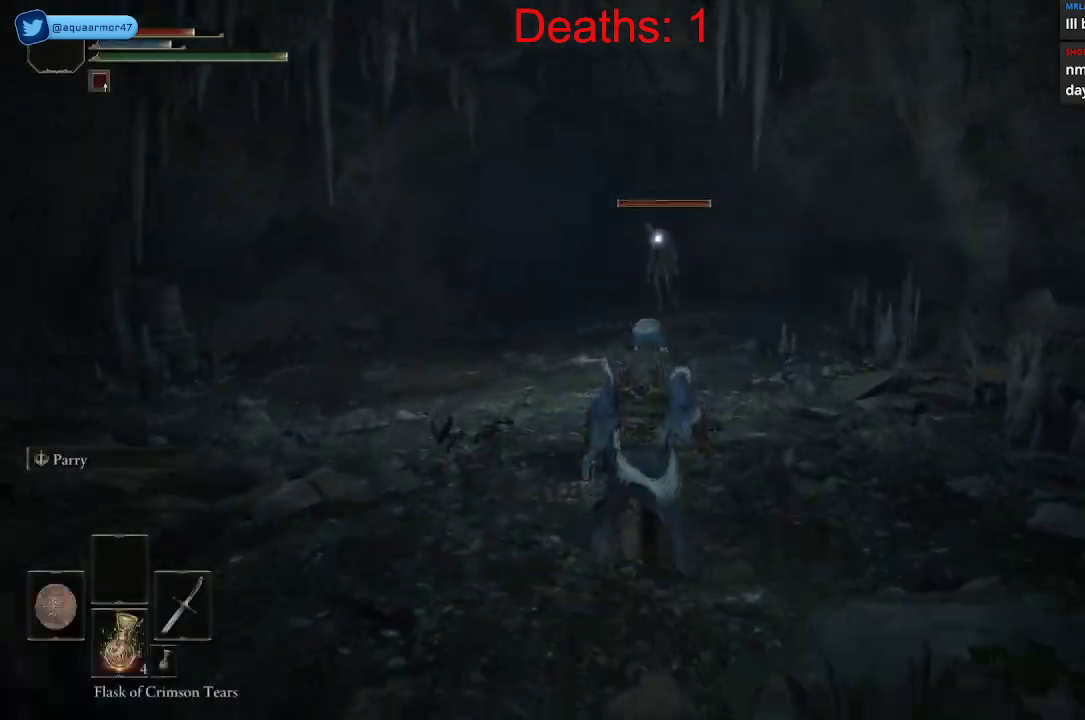
{"buttons": [], "left_stick": "up-right", "right_stick": "center", "events": [[233, "left_stick", "up-right"]]}
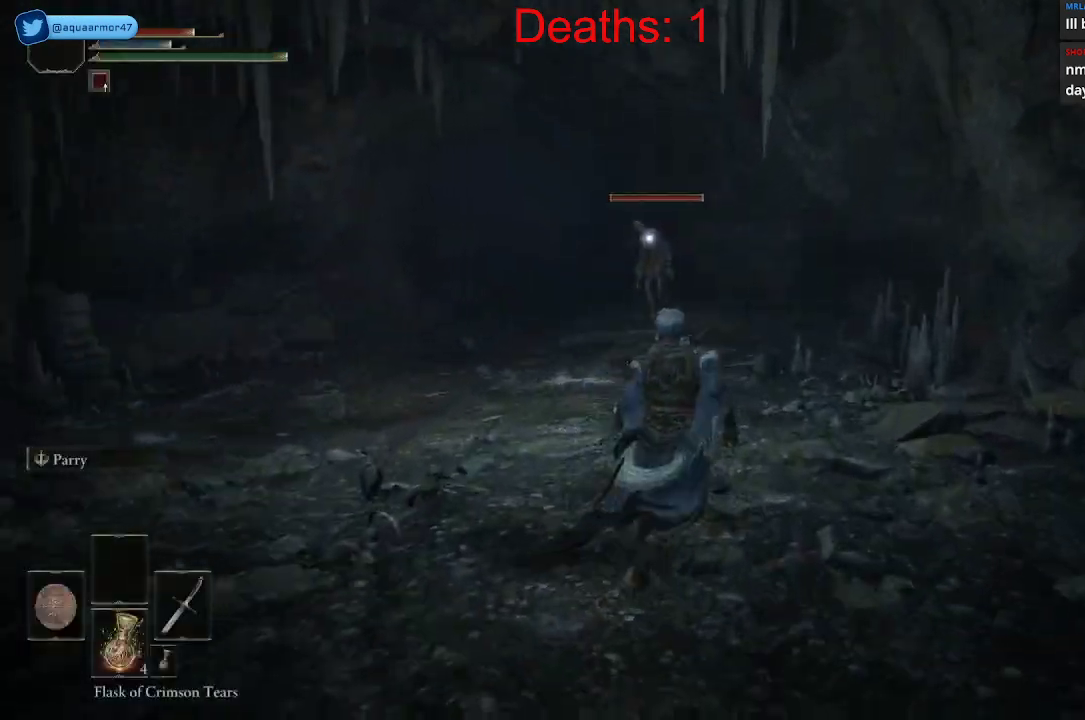
{"buttons": [], "left_stick": "center", "right_stick": "center", "events": [[50, "left_stick", "center"]]}
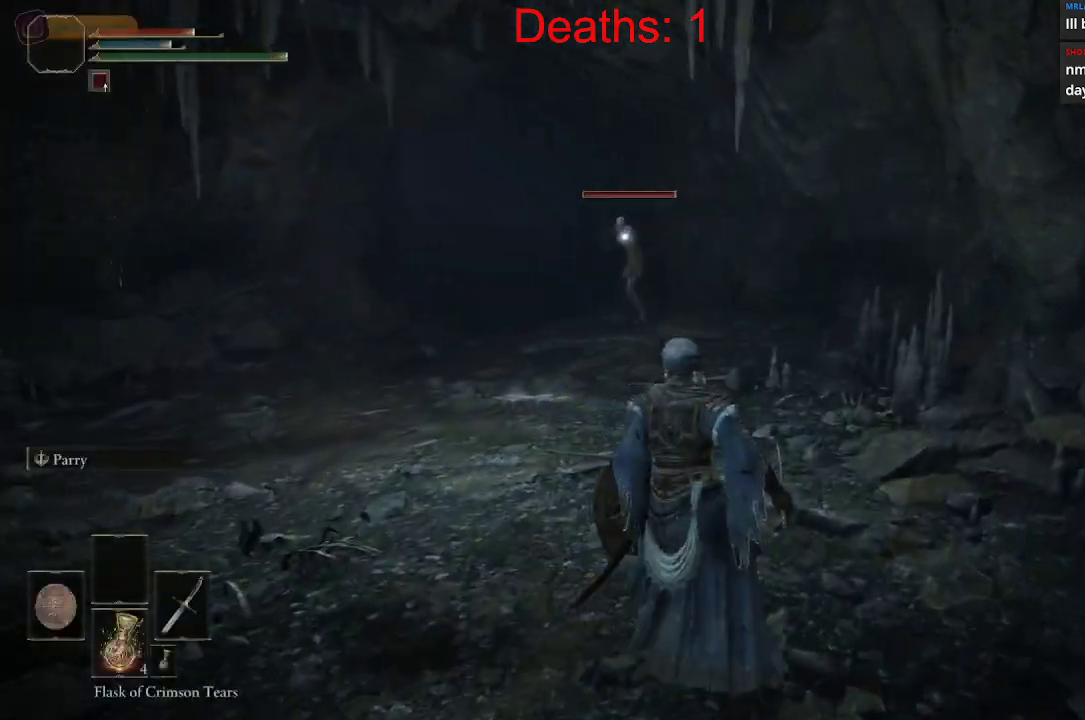
{"buttons": [], "left_stick": "center", "right_stick": "center", "events": [[317, "L3", "down"], [467, "L3", "up"]]}
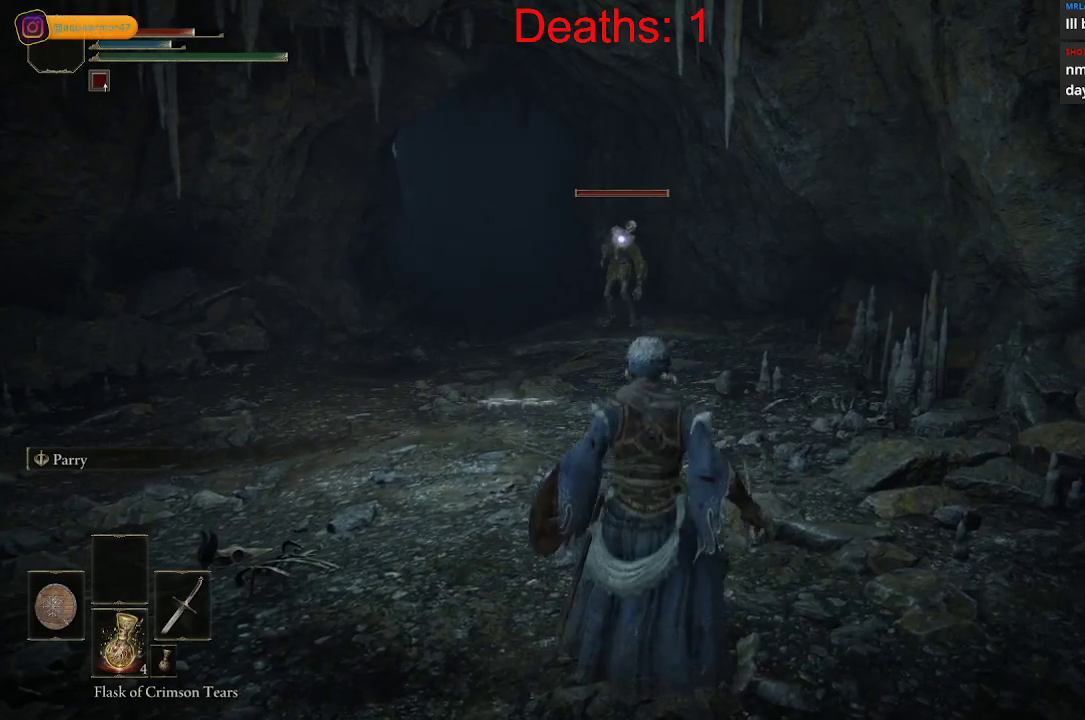
{"buttons": [], "left_stick": "up-right", "right_stick": "center", "events": [[117, "left_stick", "up-right"]]}
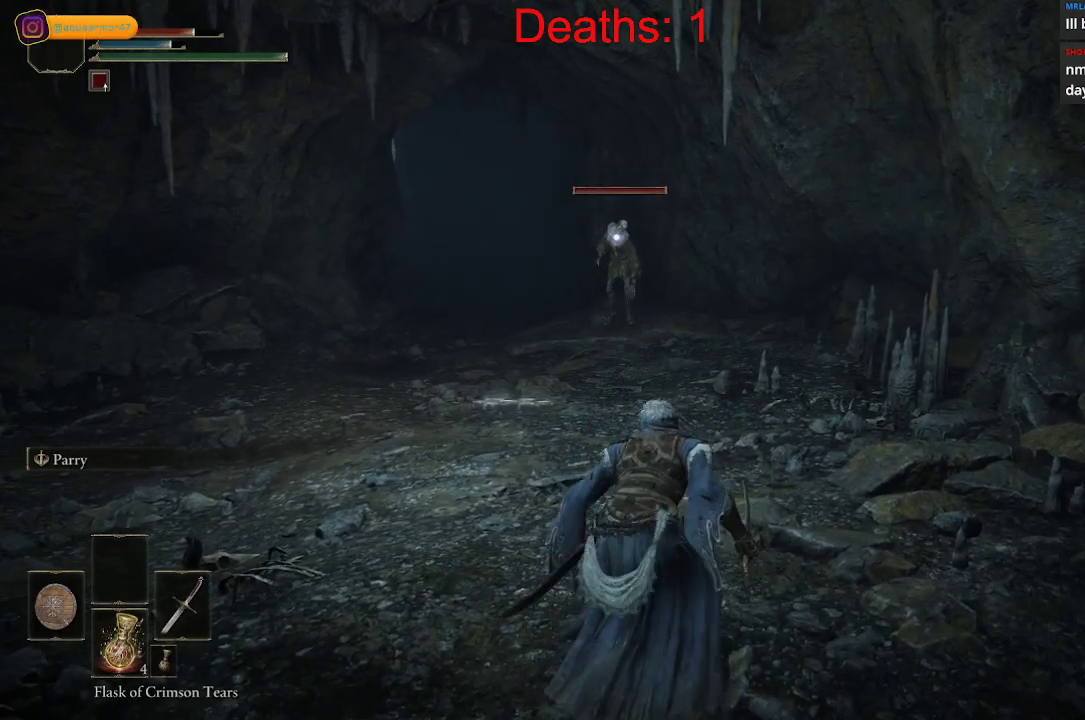
{"buttons": [], "left_stick": "up-right", "right_stick": "left", "events": [[233, "right_stick", "left"]]}
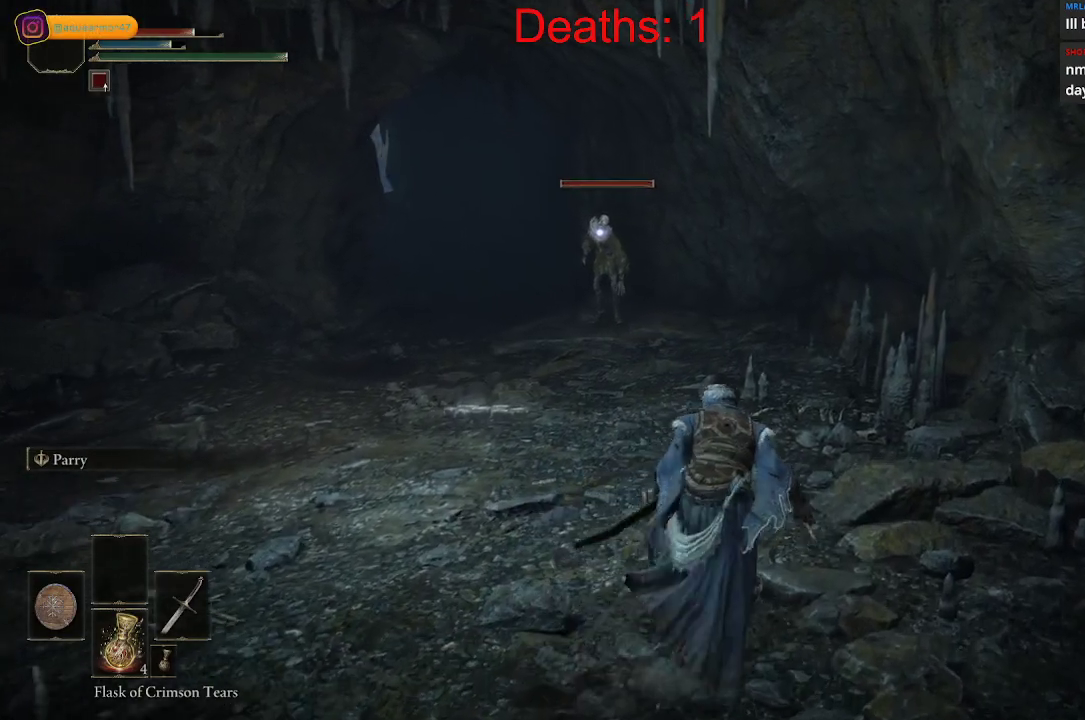
{"buttons": [], "left_stick": "up-right", "right_stick": "left", "events": []}
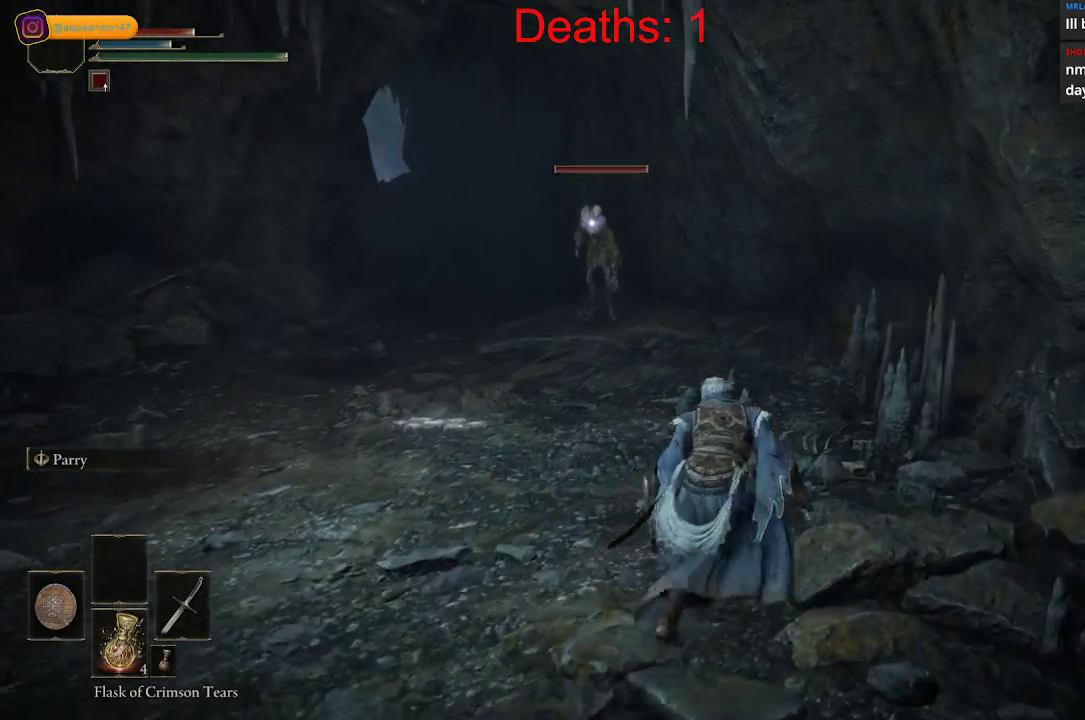
{"buttons": [], "left_stick": "up-right", "right_stick": "left", "events": []}
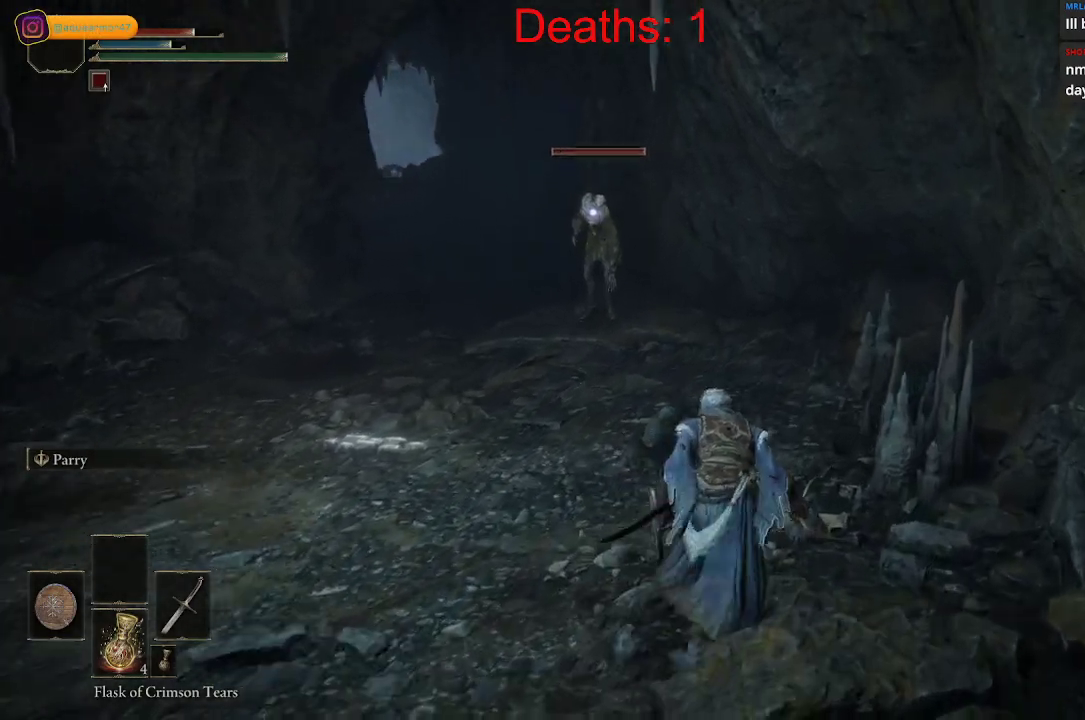
{"buttons": [], "left_stick": "up-right", "right_stick": "up-left", "events": [[467, "right_stick", "up-left"]]}
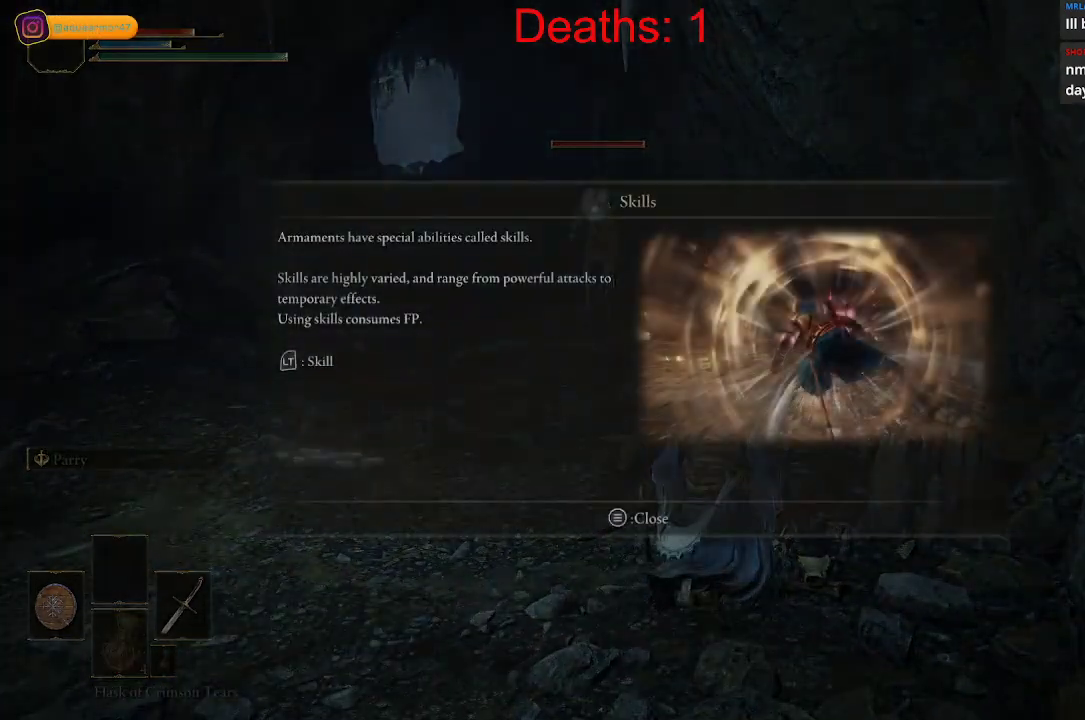
{"buttons": [], "left_stick": "center", "right_stick": "center", "events": [[367, "left_stick", "center"], [383, "right_stick", "center"]]}